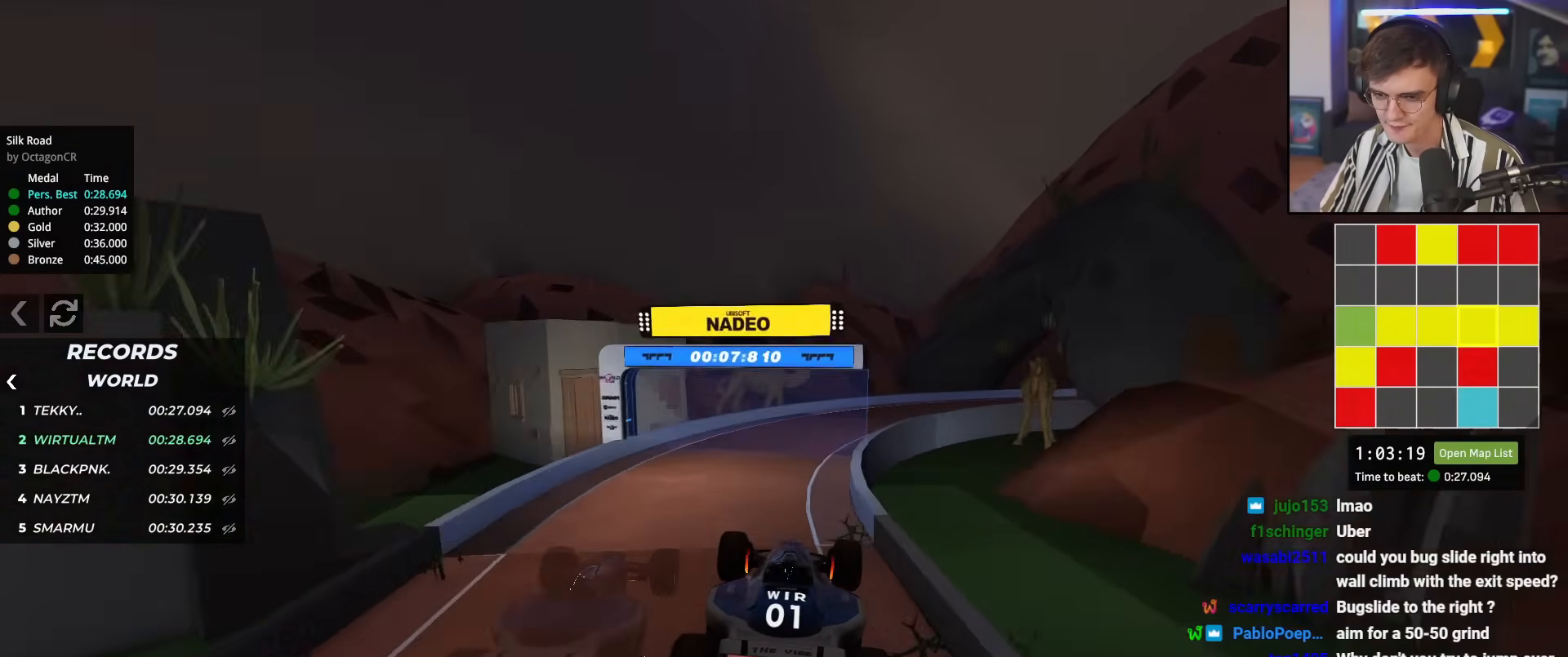
Gameplay with keyboard; each line is a JSON object with the keys held at the frame after it. "events" lists presses ("down") and releases ("up") of "brake", "down", "left", "right" and "up" between this image and that frame as [ms after this image, input, new state], when the widget could be followed in between. No other keys are recorded. Mouse input is not recorded. Key names are as the overlay labels them; some are game actions (e.g. jump) rather than physical keys.
{"keys": ["up"], "events": [[34, "brake", "up"], [317, "right", "down"], [451, "right", "up"]]}
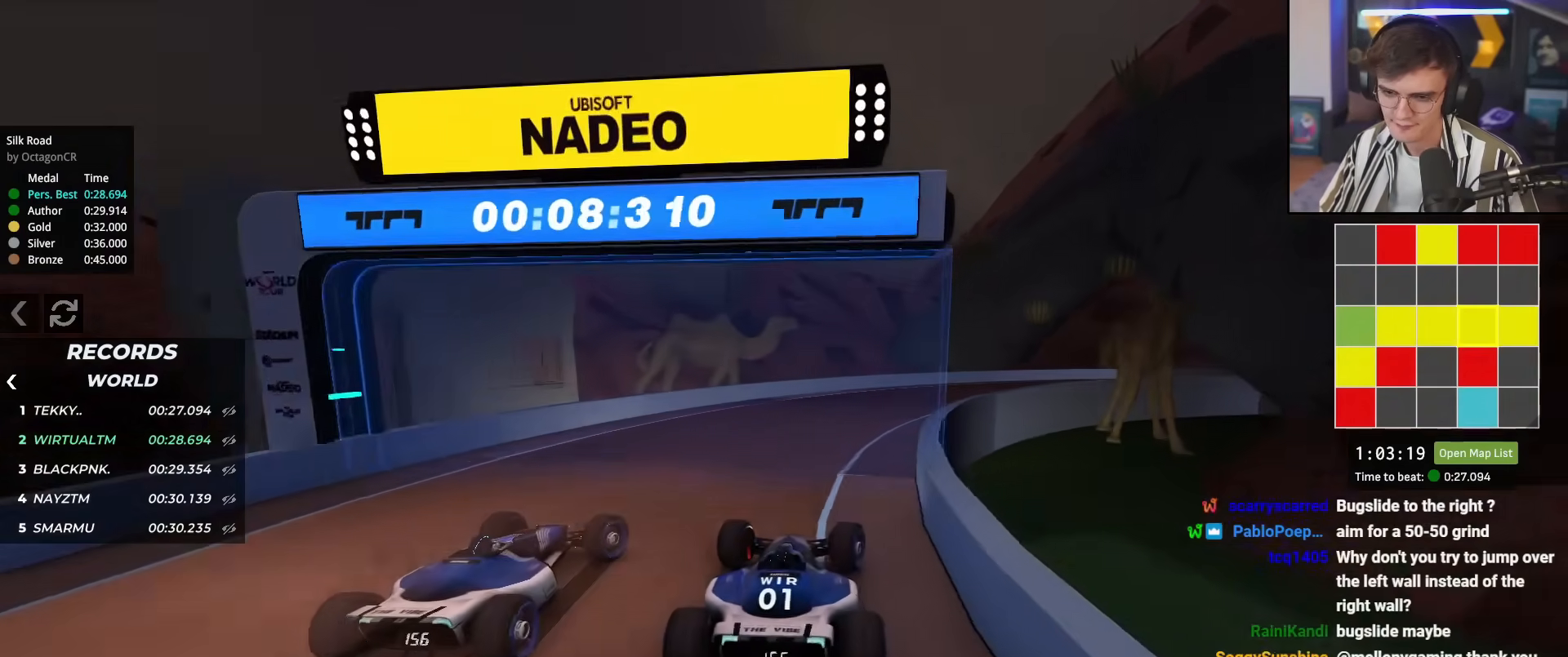
{"keys": ["right", "up"], "events": [[50, "right", "down"], [283, "up", "up"], [433, "up", "down"]]}
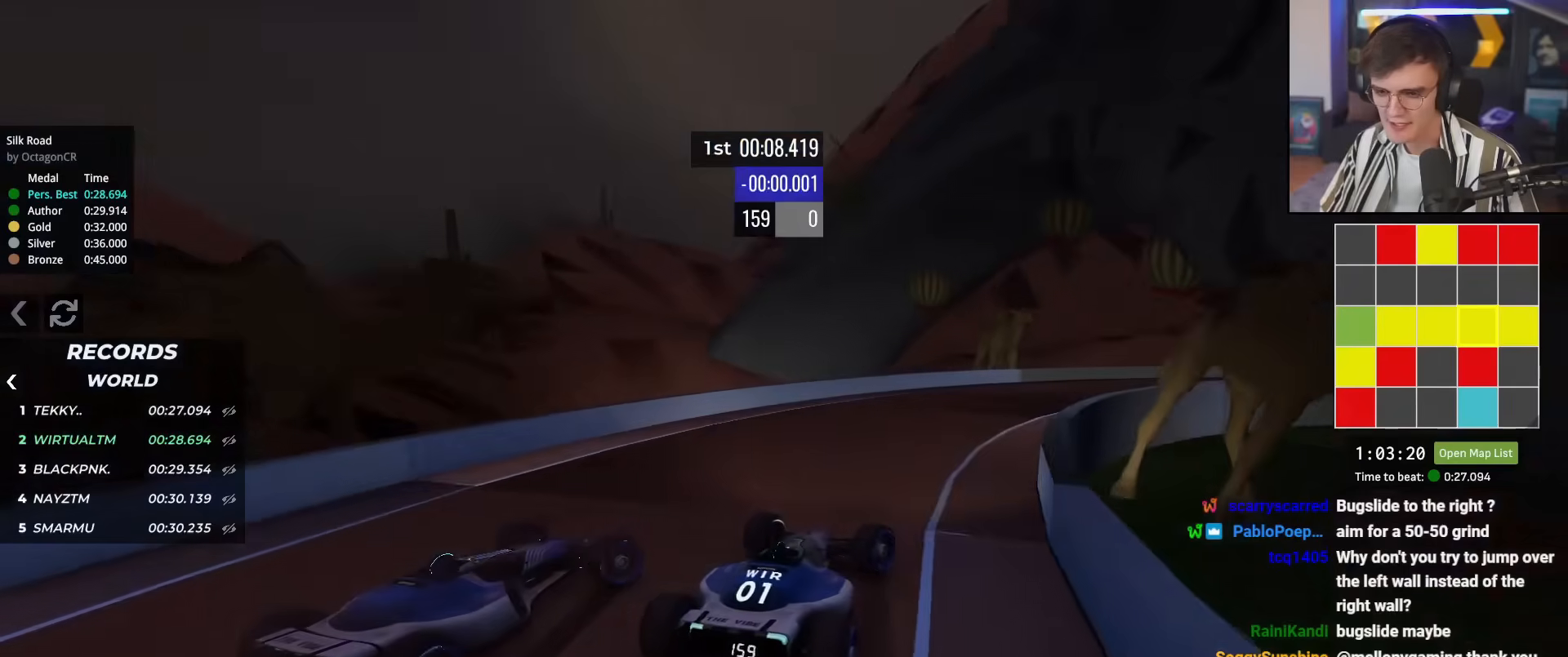
{"keys": ["right", "up"], "events": [[351, "right", "up"], [484, "right", "down"]]}
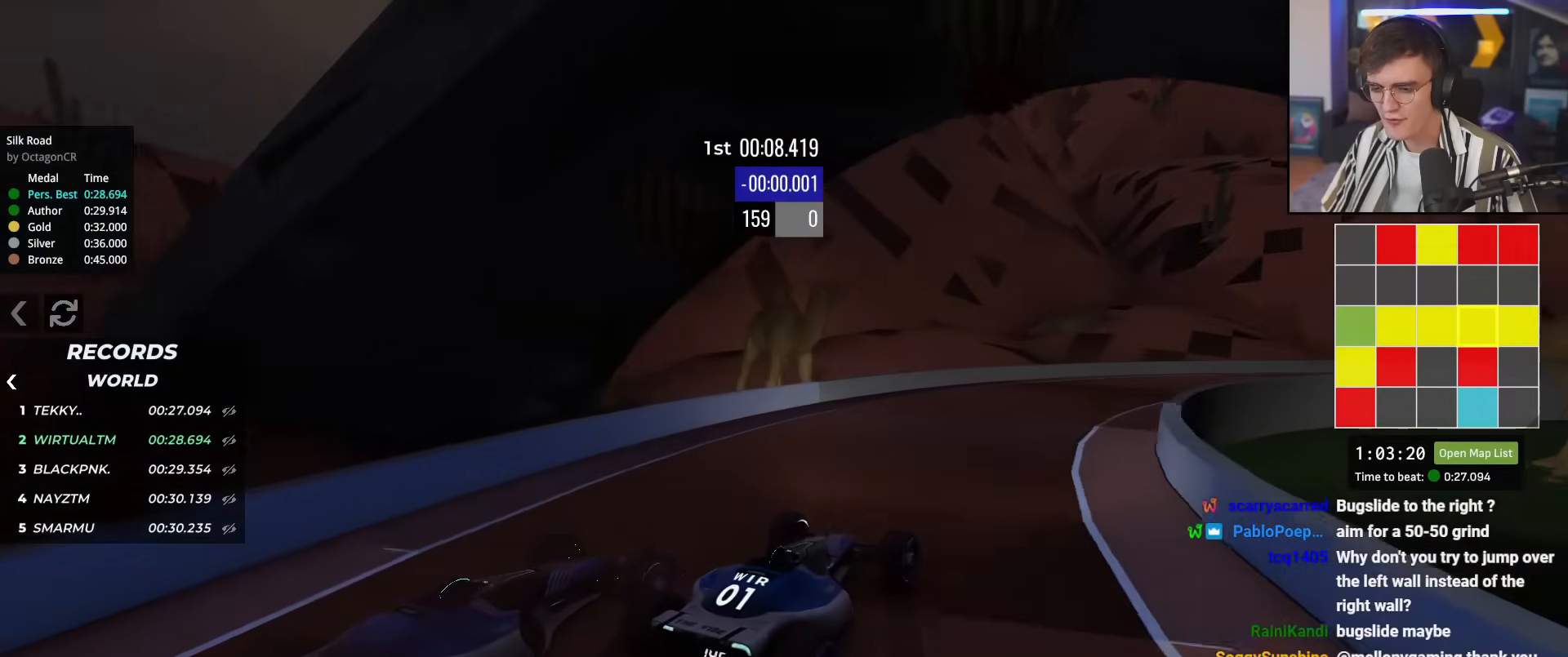
{"keys": ["up"], "events": [[167, "right", "up"], [267, "right", "down"], [417, "right", "up"]]}
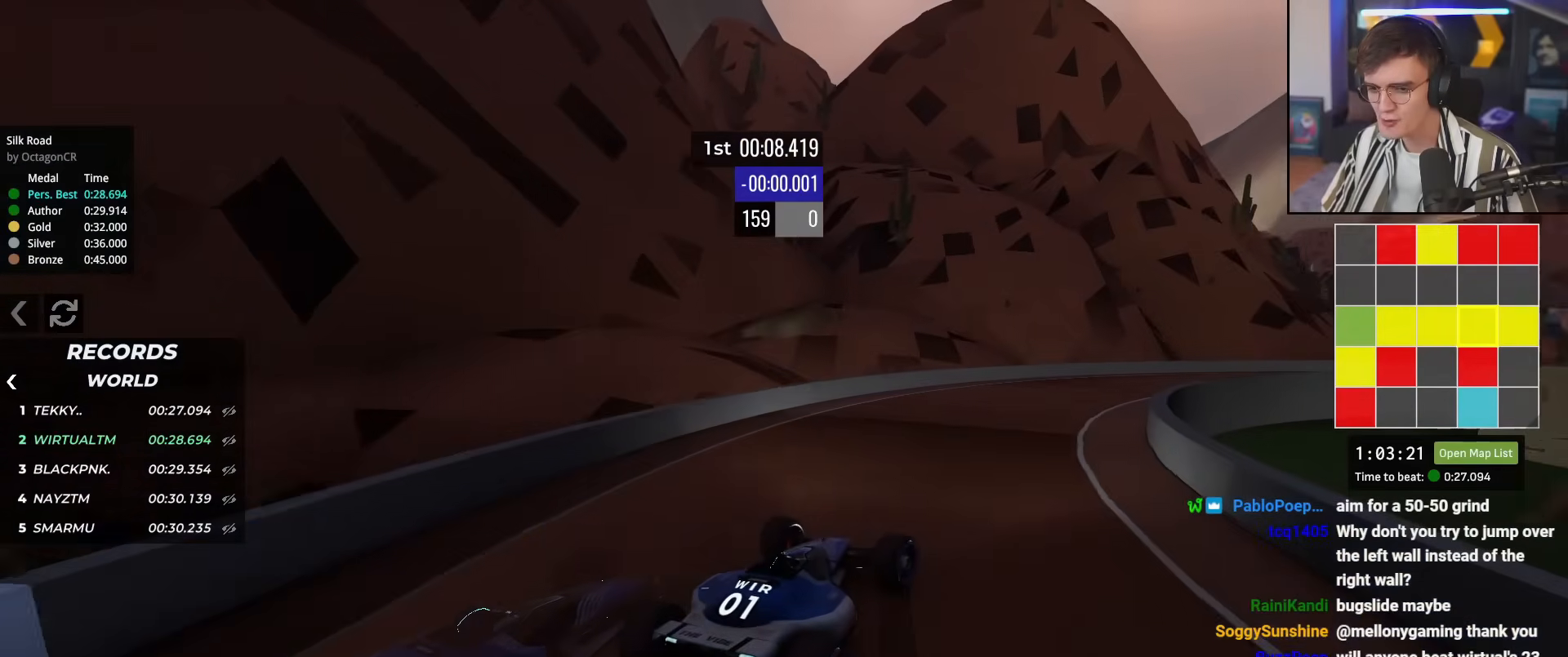
{"keys": ["right", "up"], "events": [[50, "right", "down"], [184, "right", "up"], [234, "right", "down"]]}
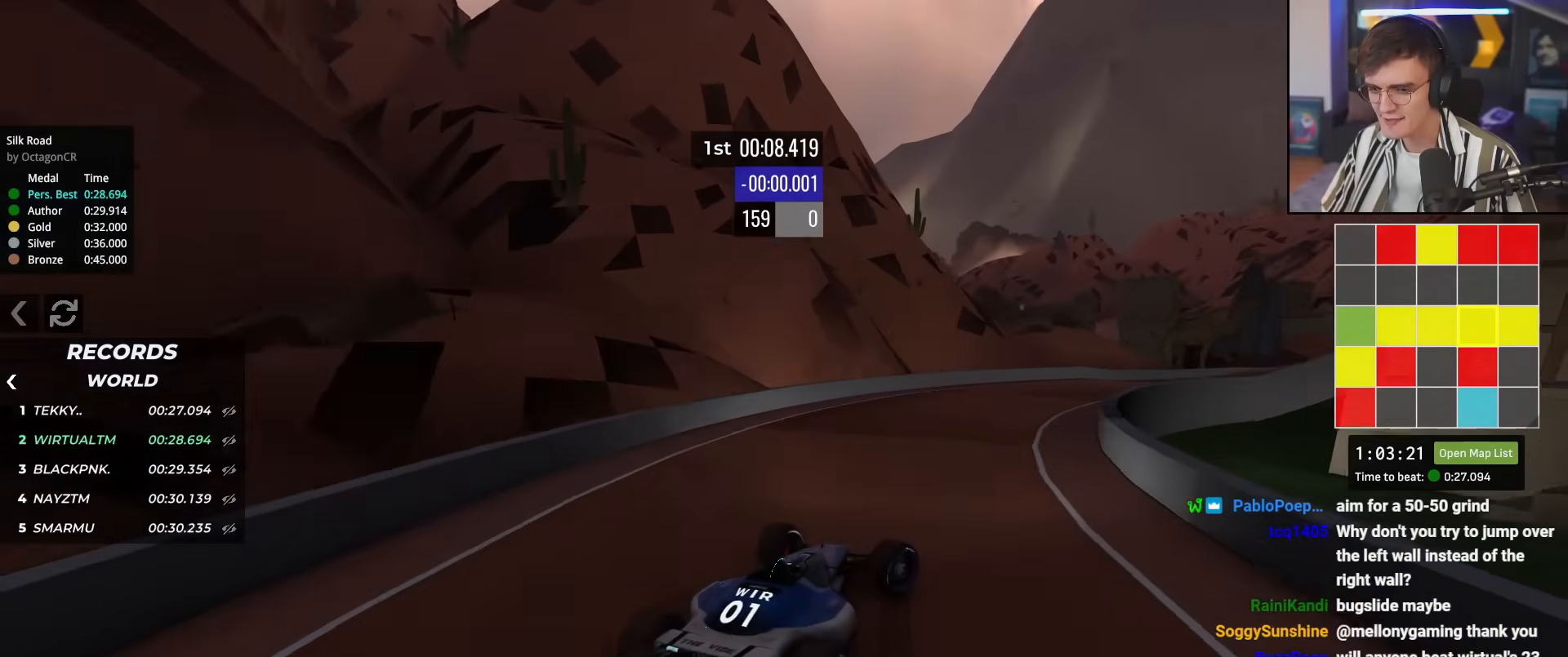
{"keys": ["up"], "events": [[116, "right", "up"], [250, "right", "down"], [350, "right", "up"]]}
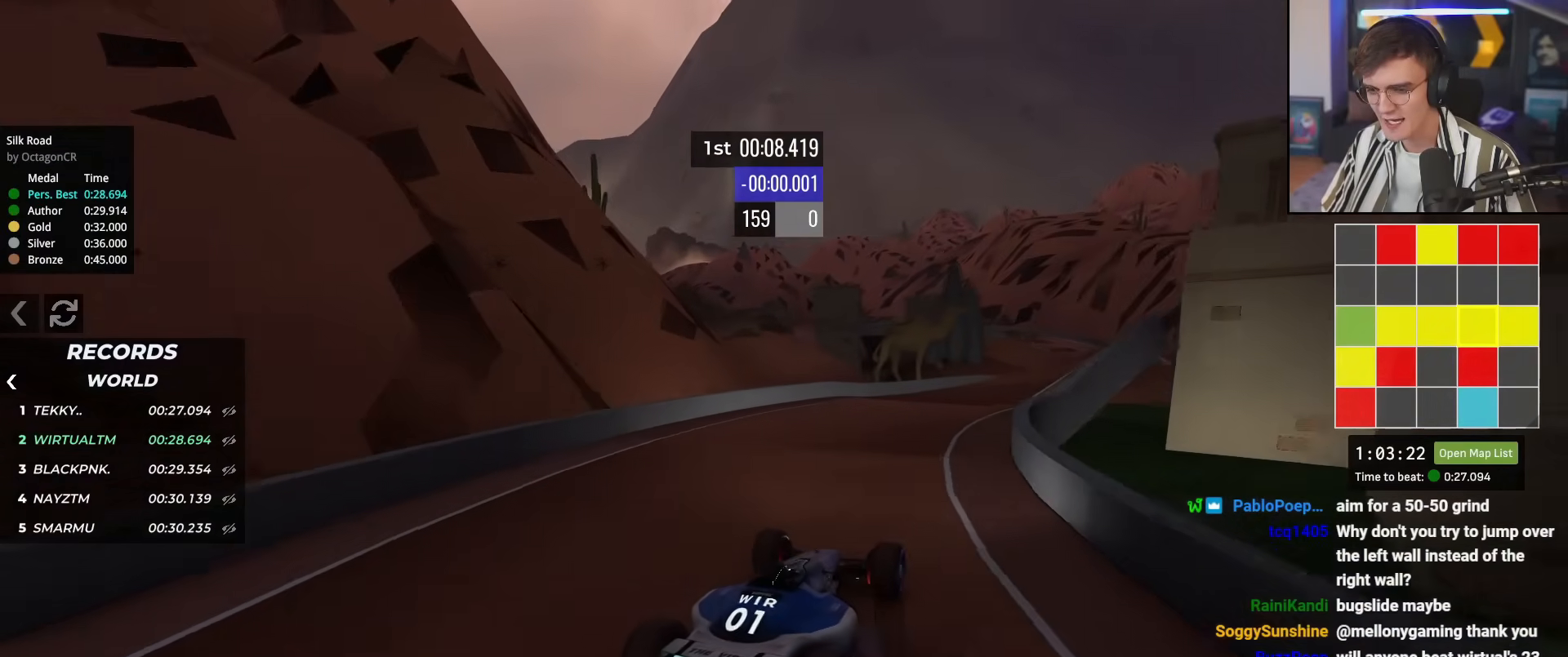
{"keys": ["up"], "events": [[134, "right", "down"], [267, "right", "up"], [367, "right", "down"], [451, "right", "up"]]}
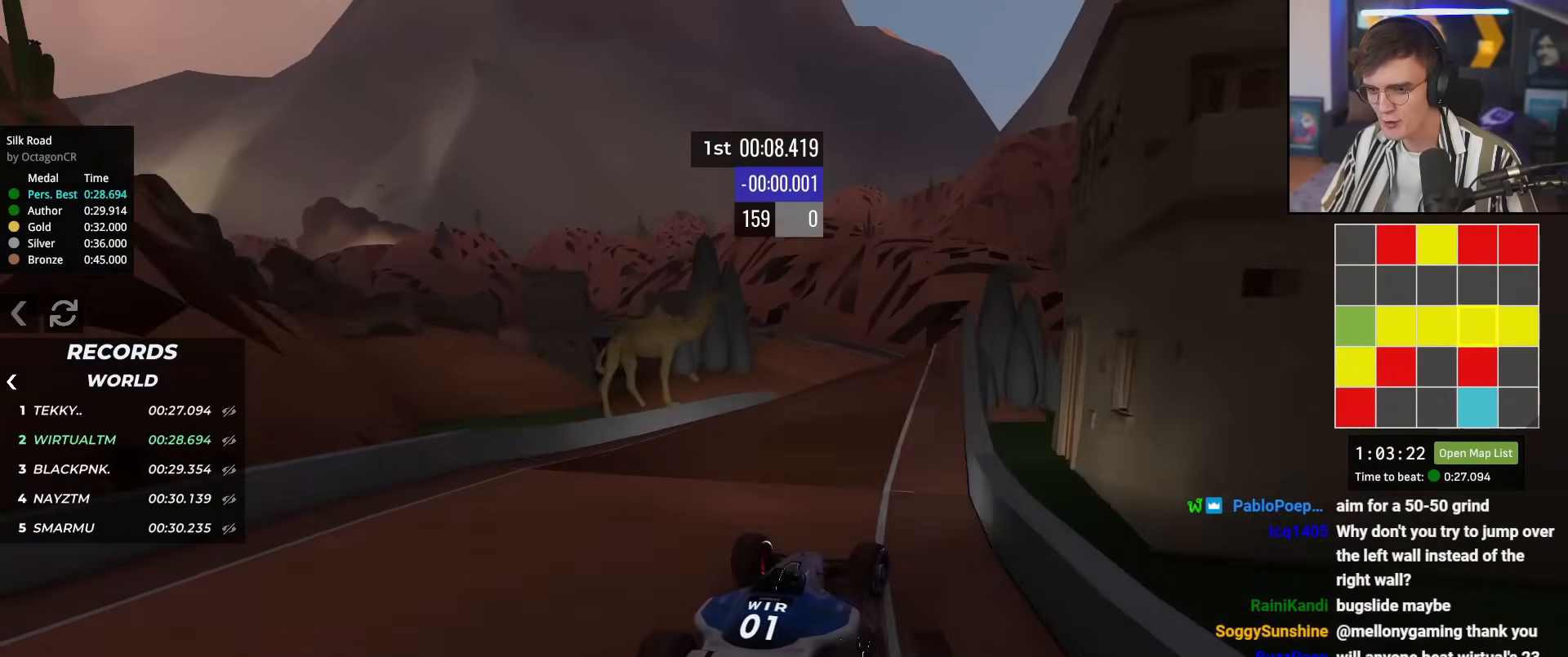
{"keys": ["left", "up"], "events": [[200, "left", "down"], [283, "left", "up"], [383, "left", "down"]]}
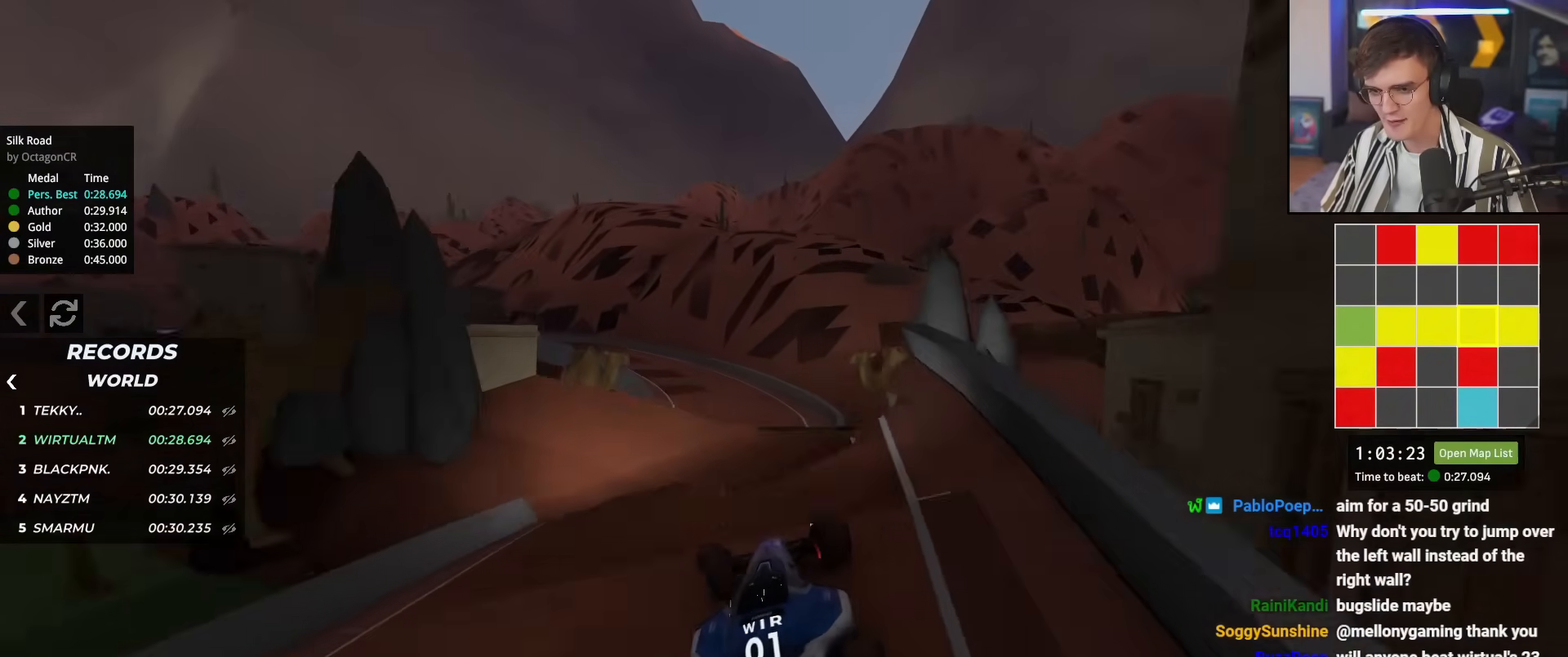
{"keys": ["left", "up"], "events": [[17, "left", "up"], [117, "left", "down"], [167, "left", "up"], [351, "brake", "down"], [451, "brake", "up"], [451, "left", "down"]]}
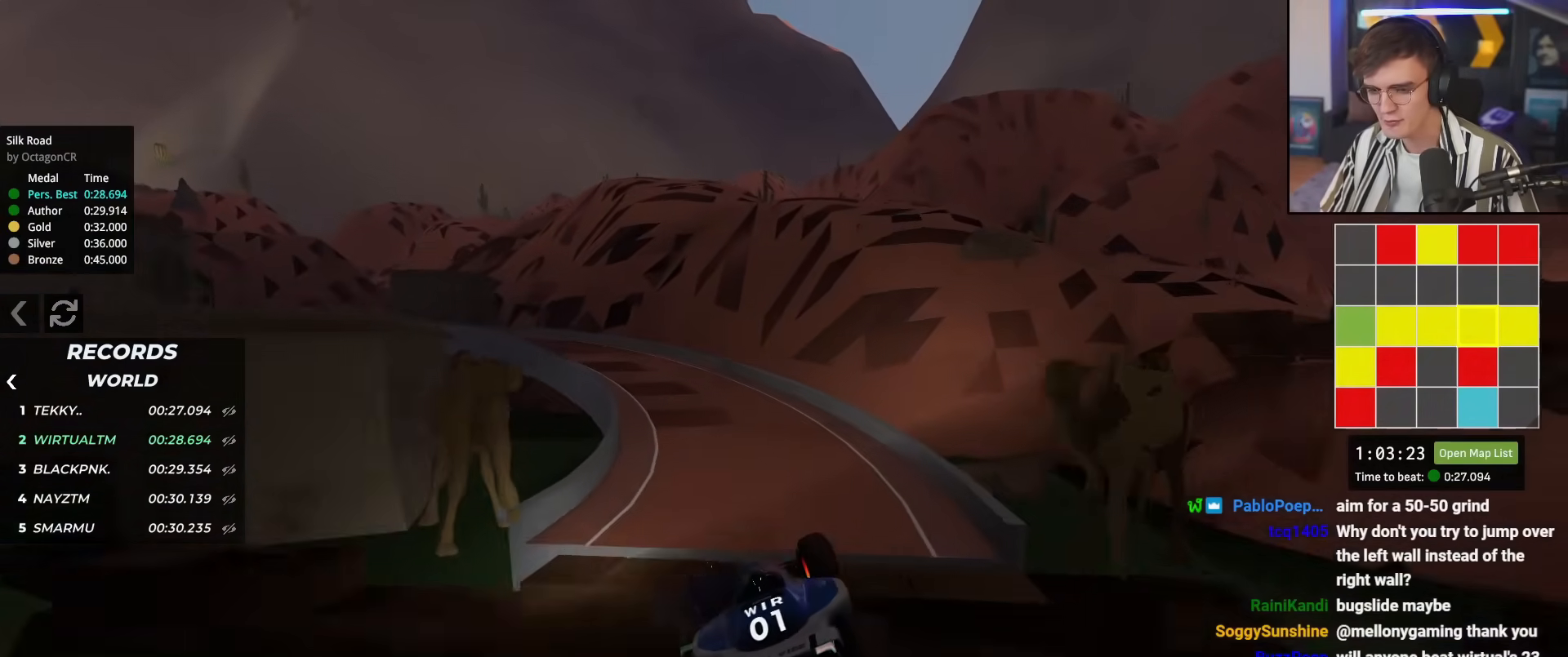
{"keys": ["left", "up"], "events": [[83, "up", "up"], [233, "up", "down"]]}
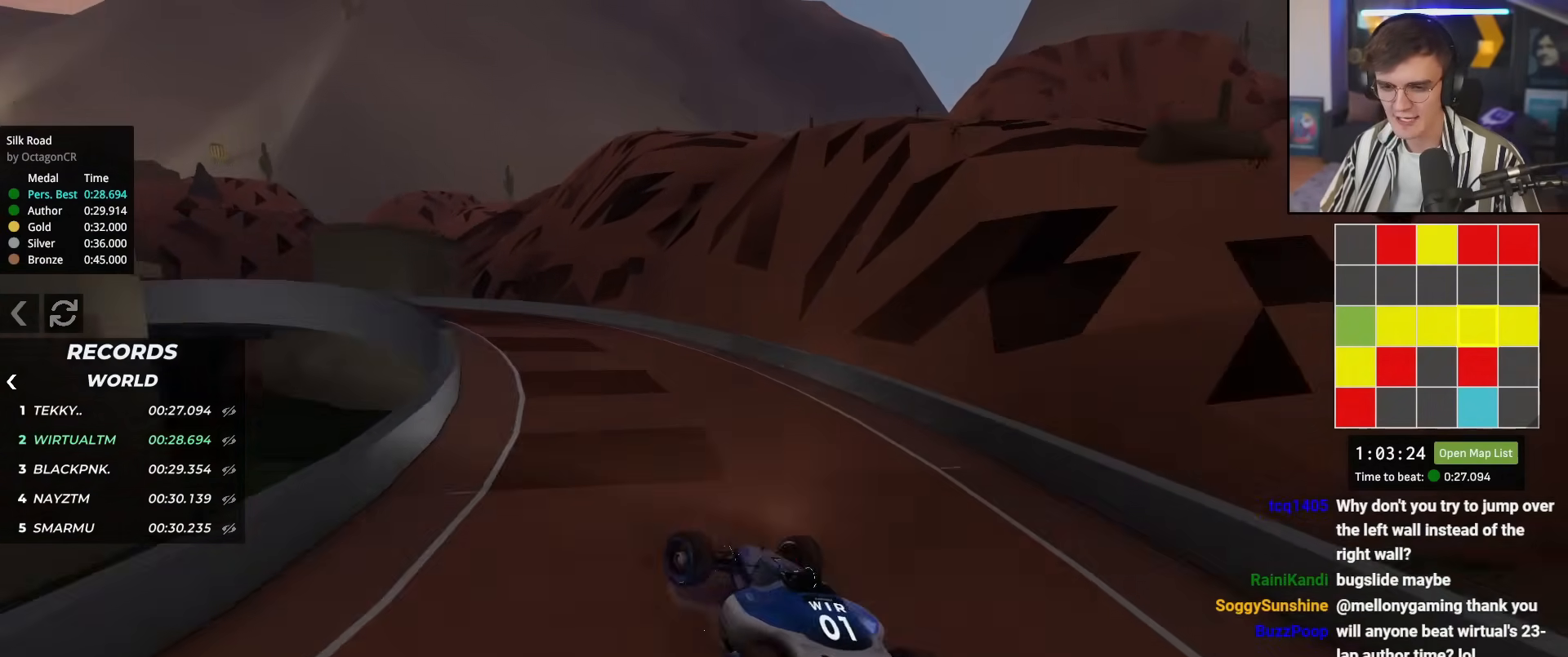
{"keys": ["left", "up"], "events": [[150, "left", "up"], [417, "left", "down"]]}
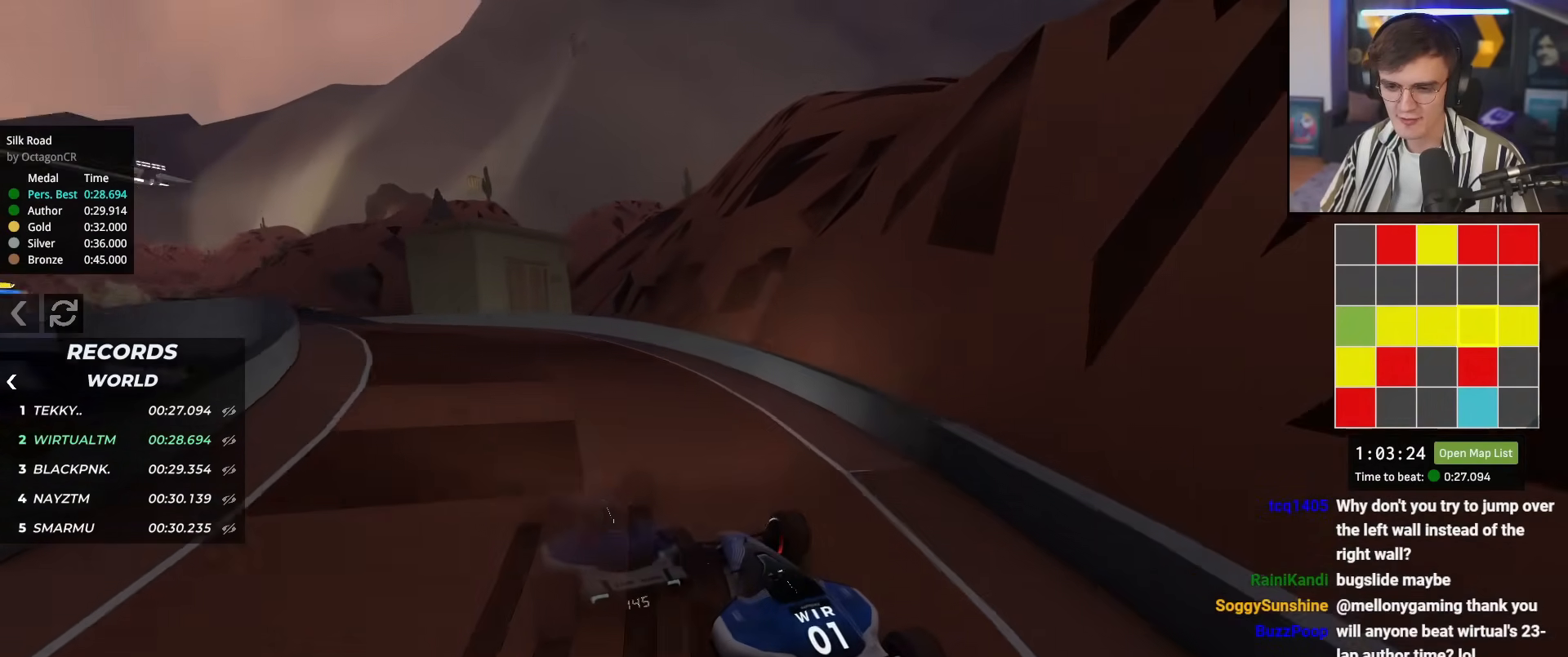
{"keys": ["up"], "events": [[116, "left", "up"]]}
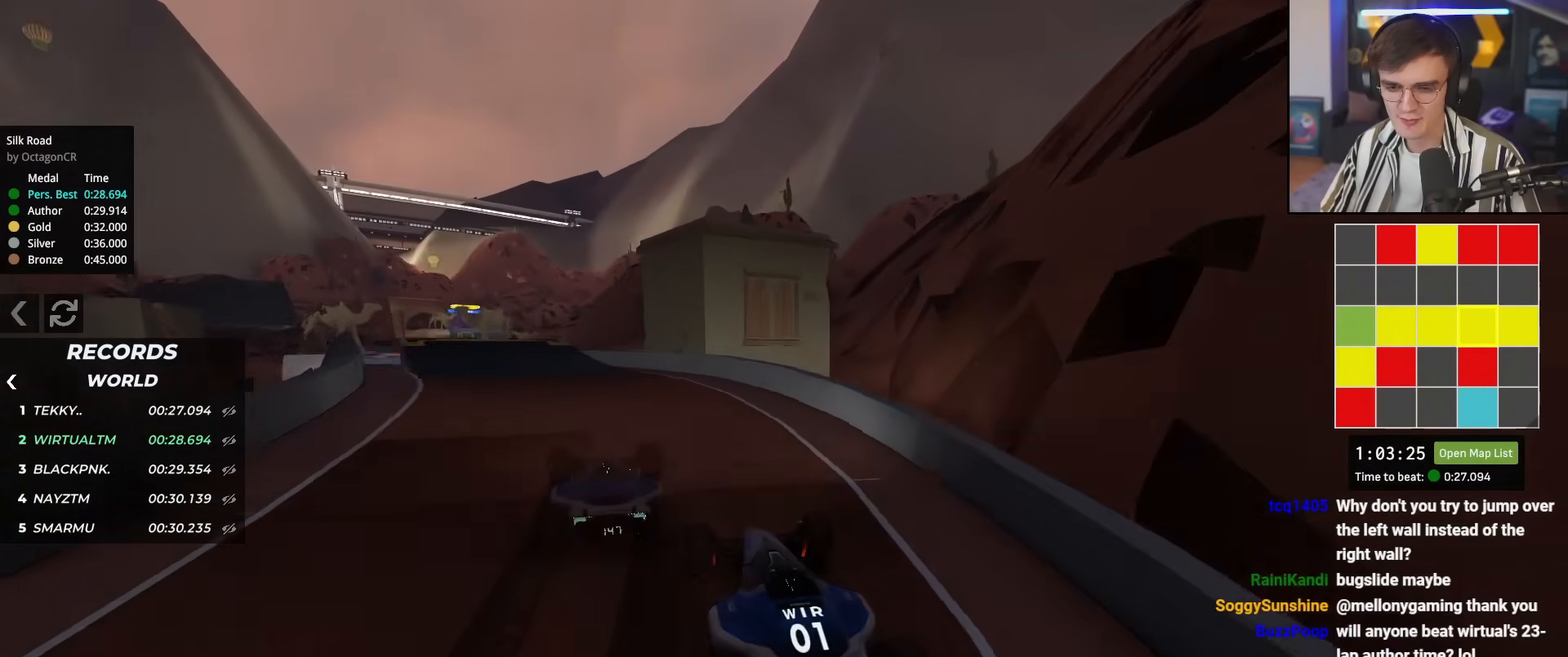
{"keys": ["left", "up"], "events": [[84, "left", "down"], [317, "left", "up"], [417, "left", "down"]]}
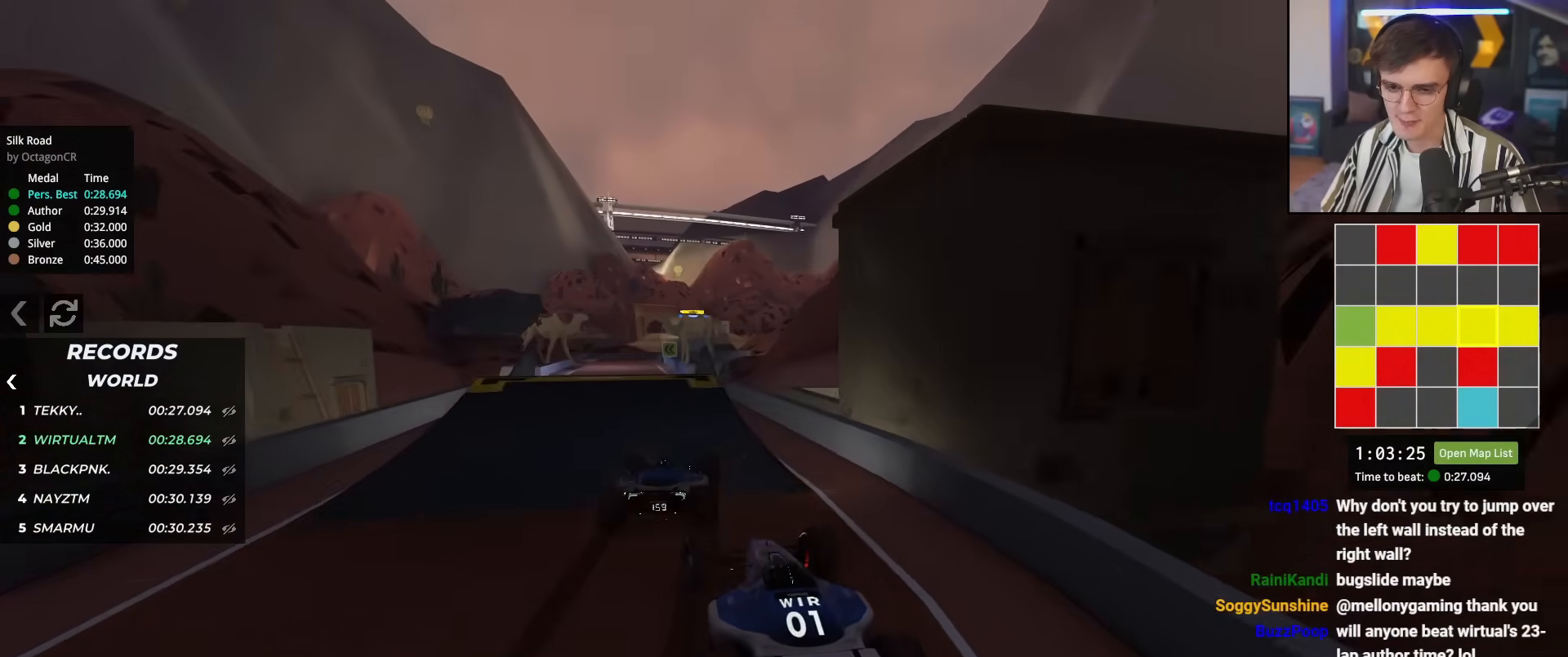
{"keys": ["up"], "events": [[17, "left", "up"], [67, "right", "down"], [117, "right", "up"], [217, "left", "down"], [250, "left", "up"]]}
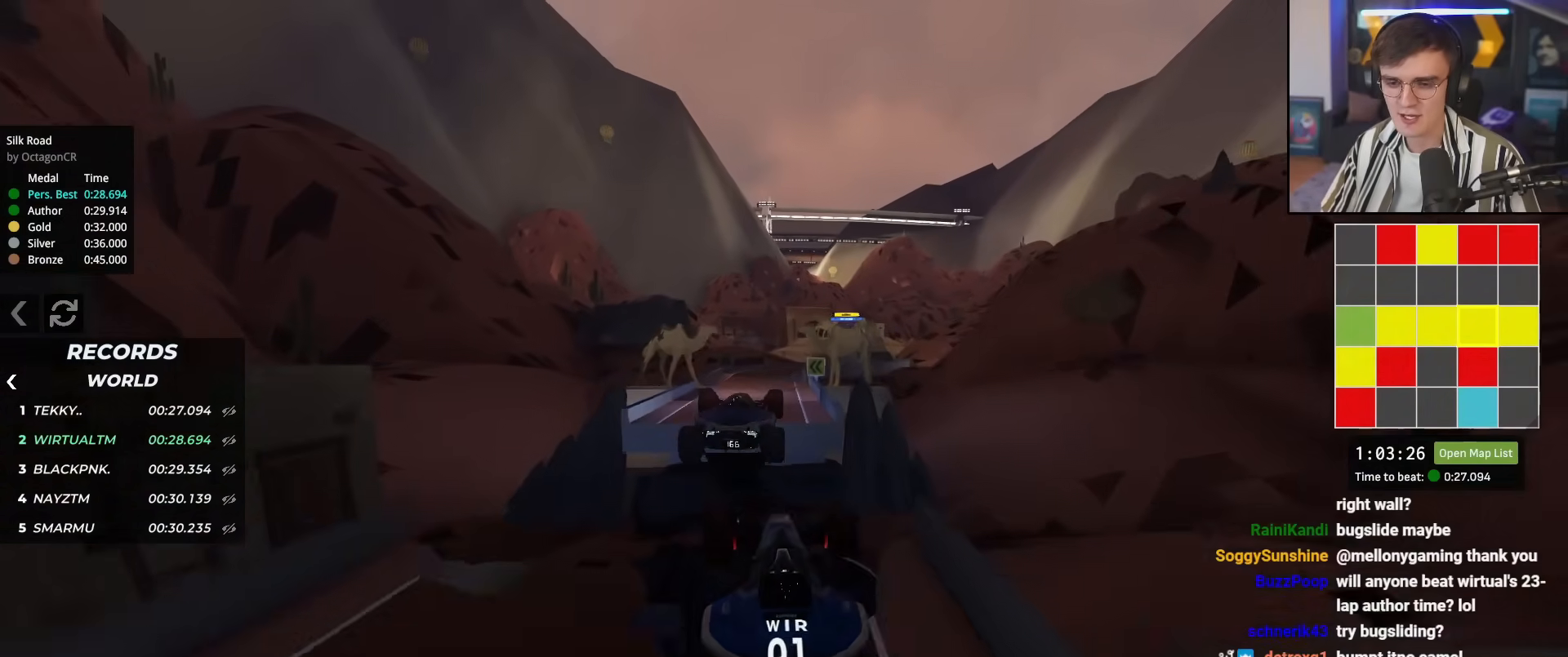
{"keys": ["right", "up"], "events": [[184, "right", "down"]]}
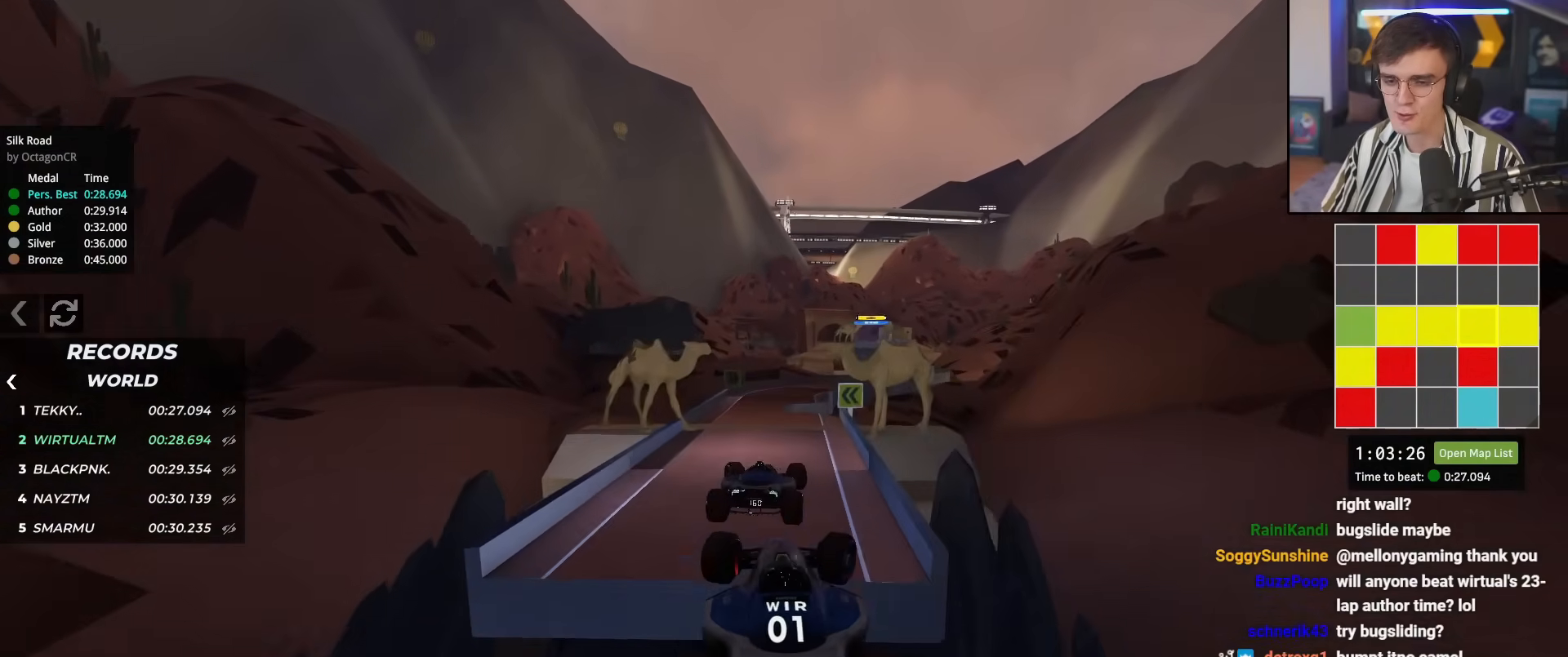
{"keys": ["up"], "events": [[184, "right", "up"]]}
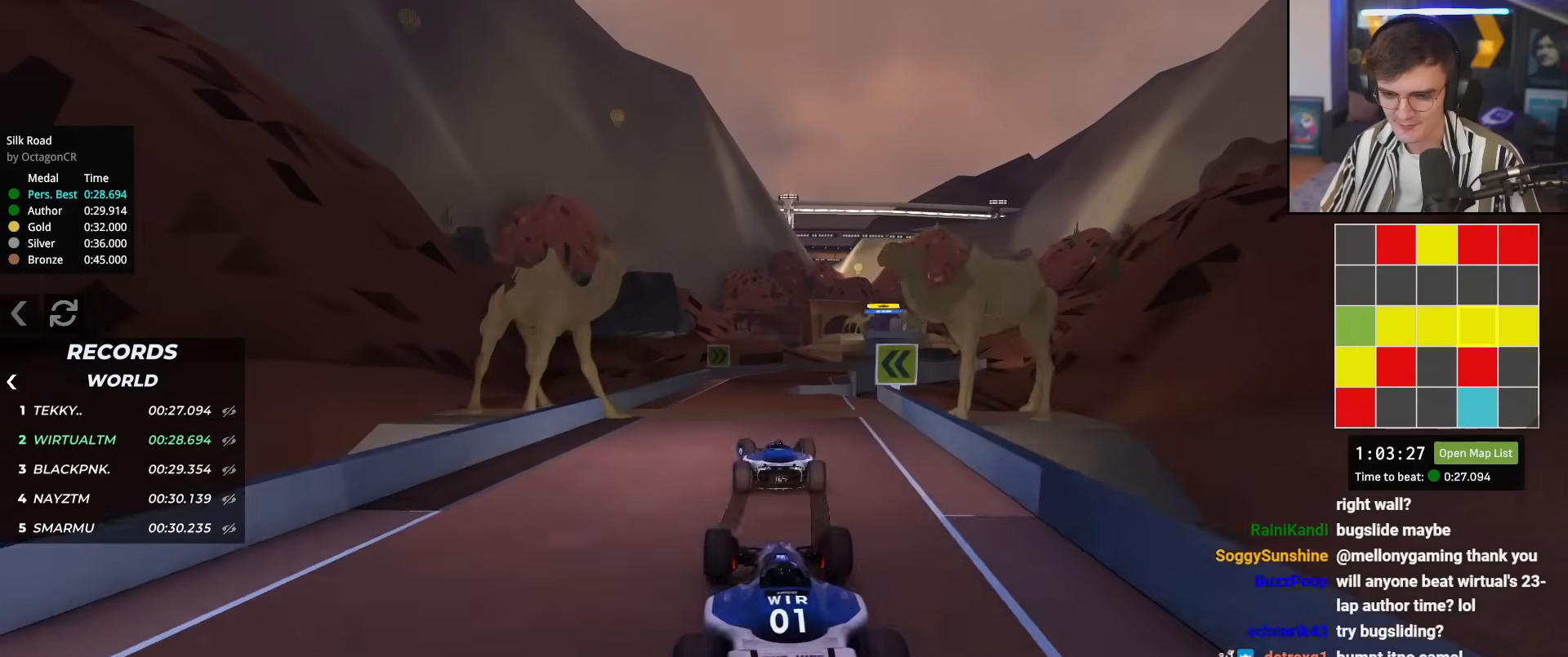
{"keys": ["right", "up"], "events": [[66, "left", "down"], [166, "left", "up"], [300, "right", "down"], [400, "right", "up"], [483, "right", "down"]]}
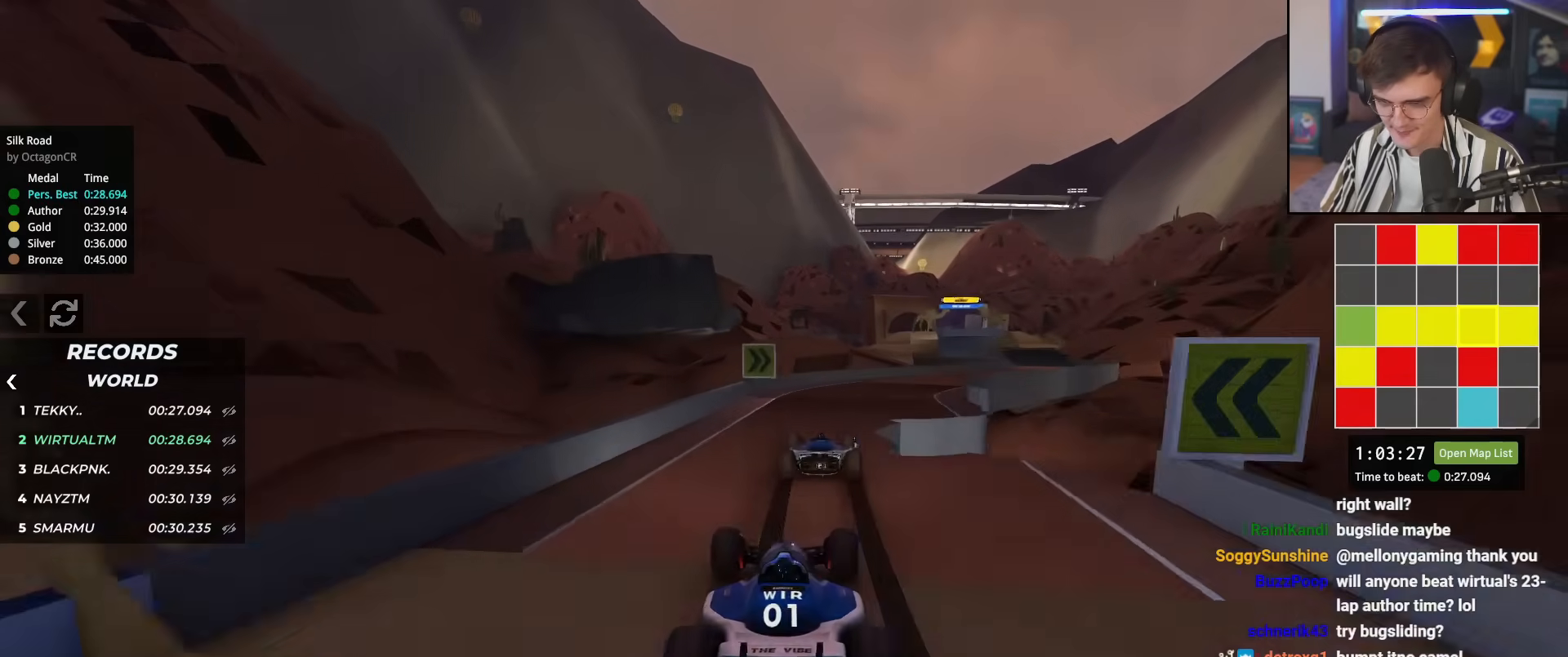
{"keys": ["right", "up"], "events": [[184, "right", "up"], [217, "right", "down"], [367, "right", "up"], [467, "right", "down"]]}
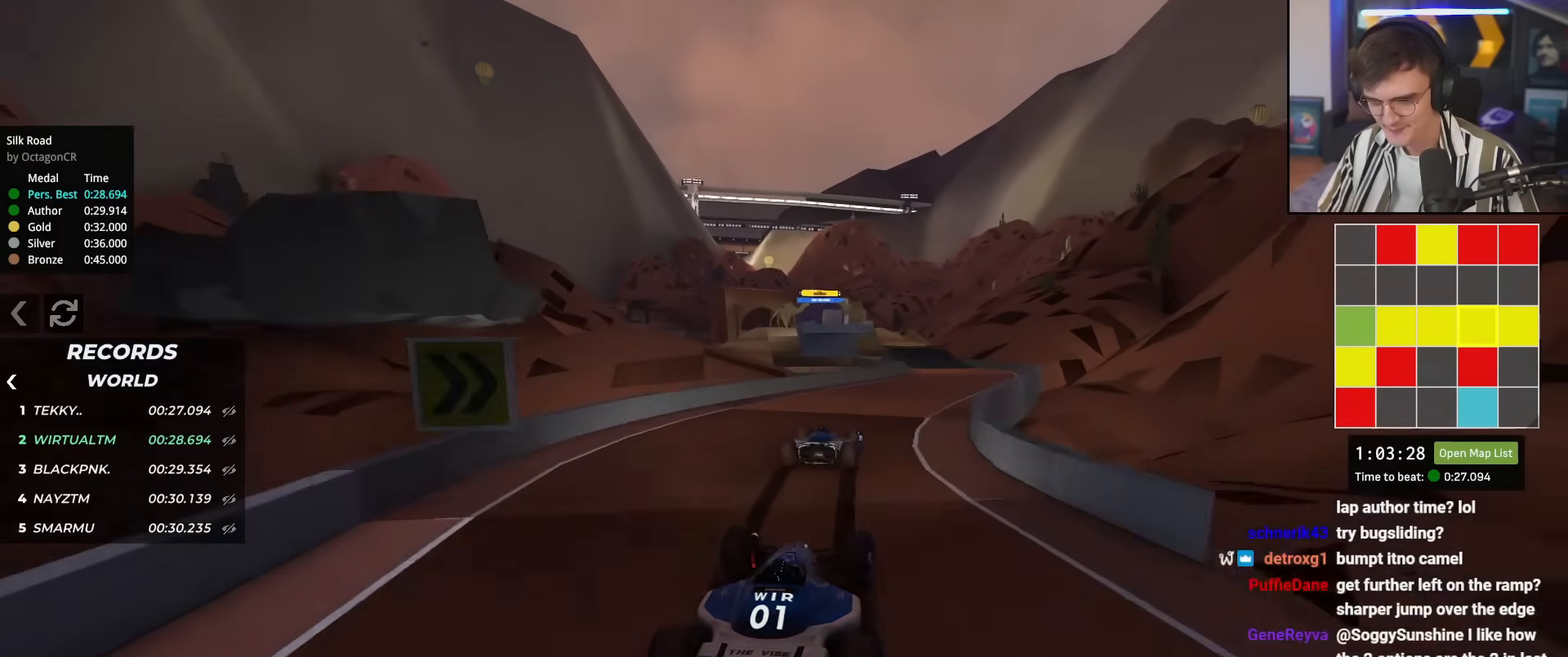
{"keys": ["up"], "events": [[51, "right", "up"], [151, "right", "down"], [267, "right", "up"], [368, "left", "down"], [501, "left", "up"]]}
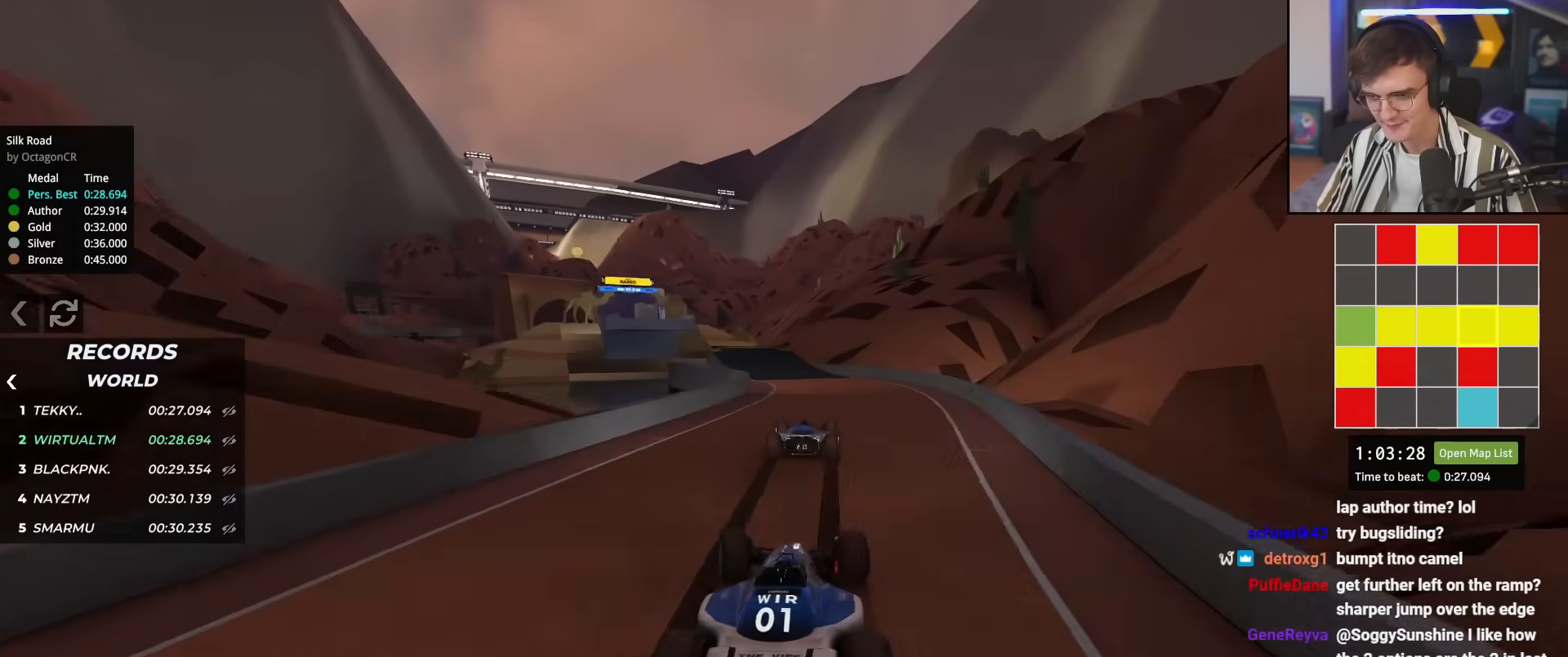
{"keys": ["up"], "events": [[284, "left", "down"], [384, "left", "up"]]}
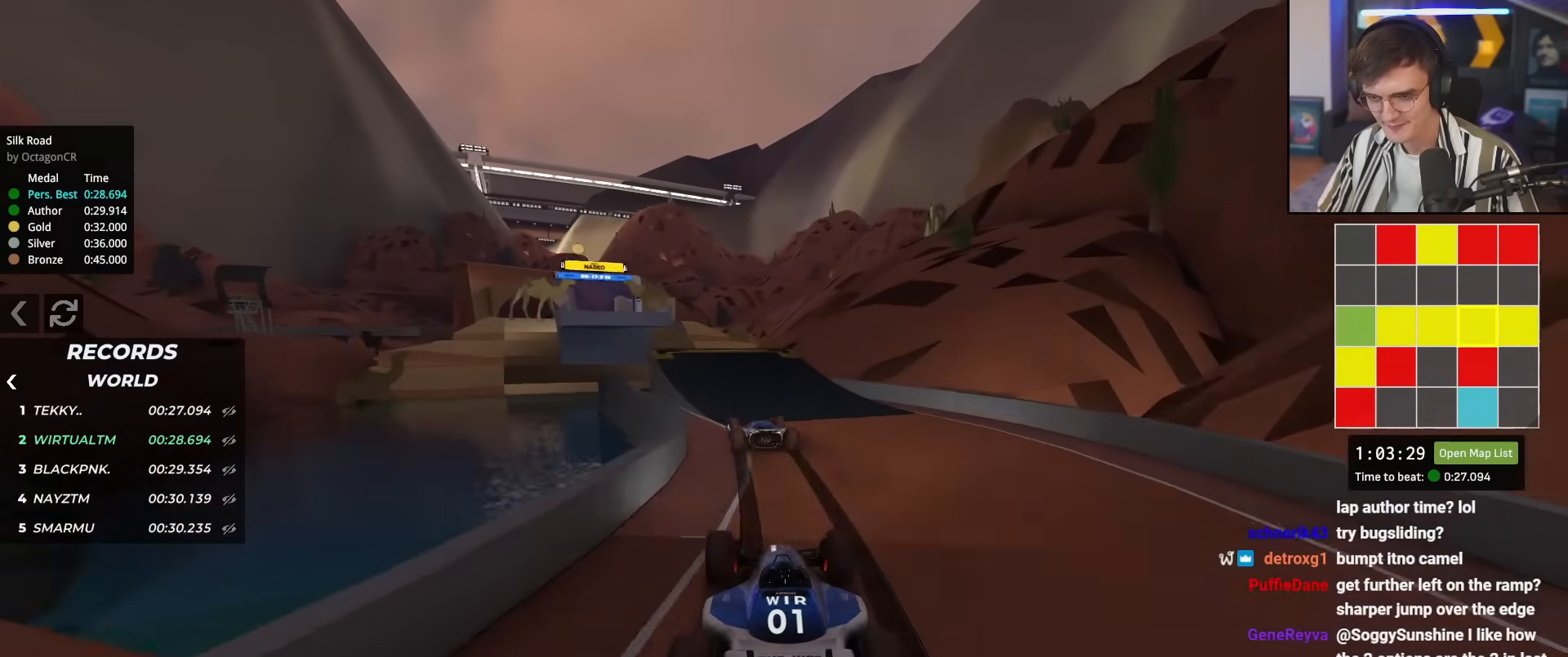
{"keys": ["right", "up"], "events": [[16, "left", "down"], [300, "left", "up"], [400, "right", "down"]]}
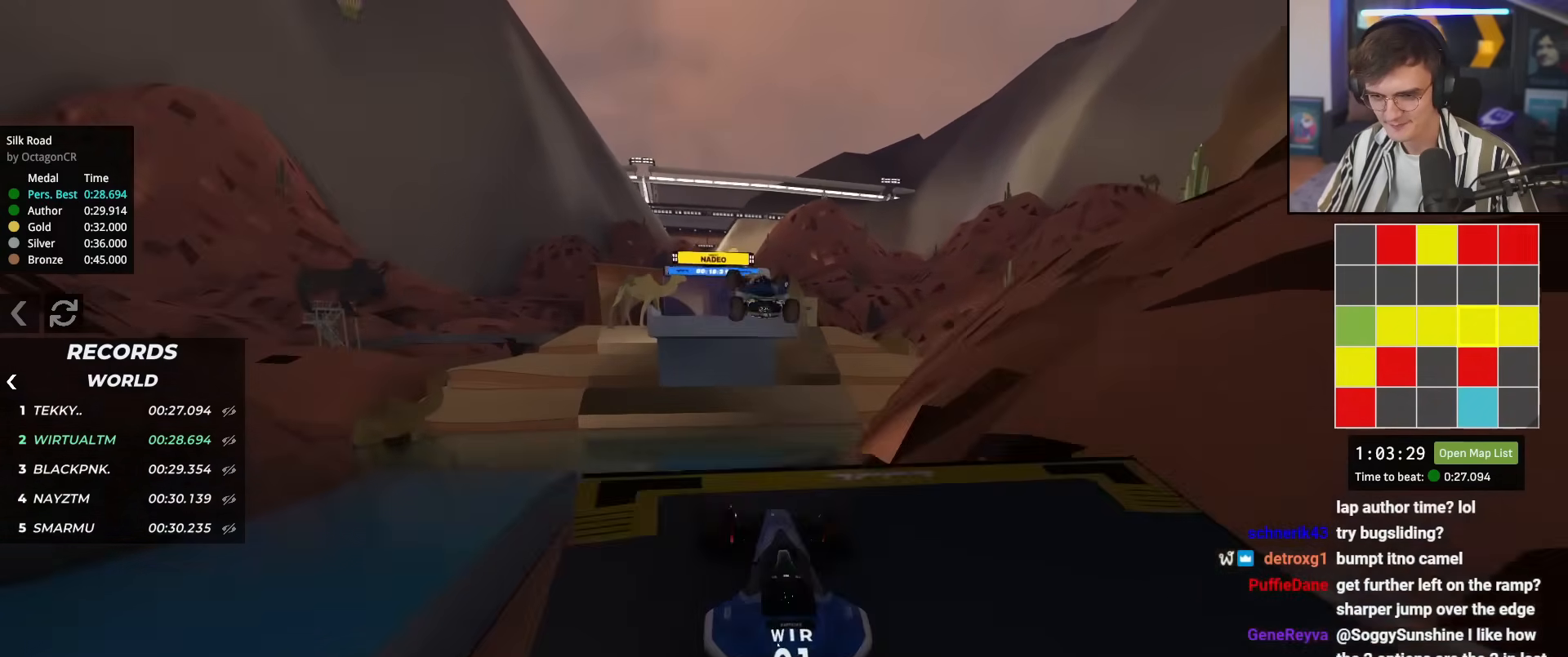
{"keys": ["right"], "events": [[83, "brake", "down"], [267, "up", "up"], [417, "brake", "up"]]}
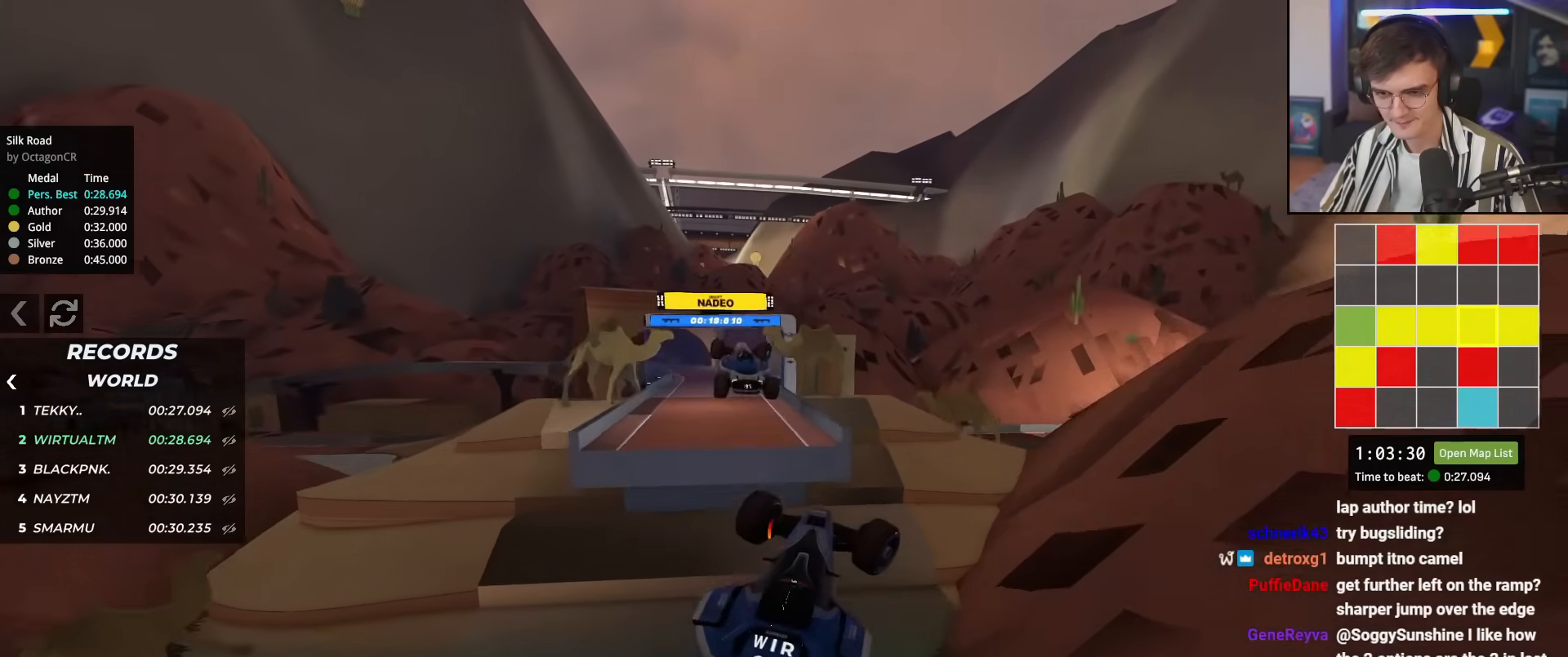
{"keys": ["right"], "events": [[284, "up", "down"], [334, "up", "up"]]}
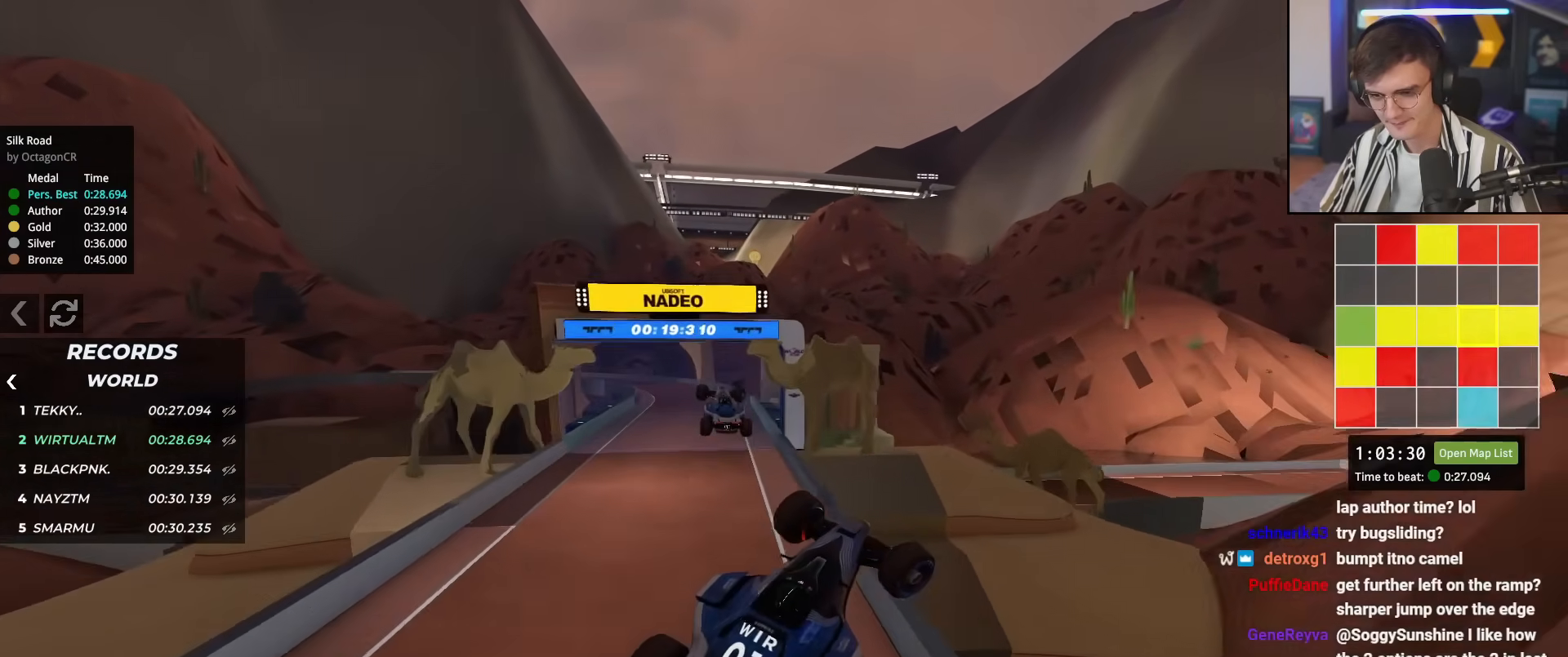
{"keys": ["brake"], "events": [[17, "right", "up"], [117, "right", "down"], [167, "brake", "down"], [217, "up", "down"], [300, "up", "up"], [350, "right", "up"]]}
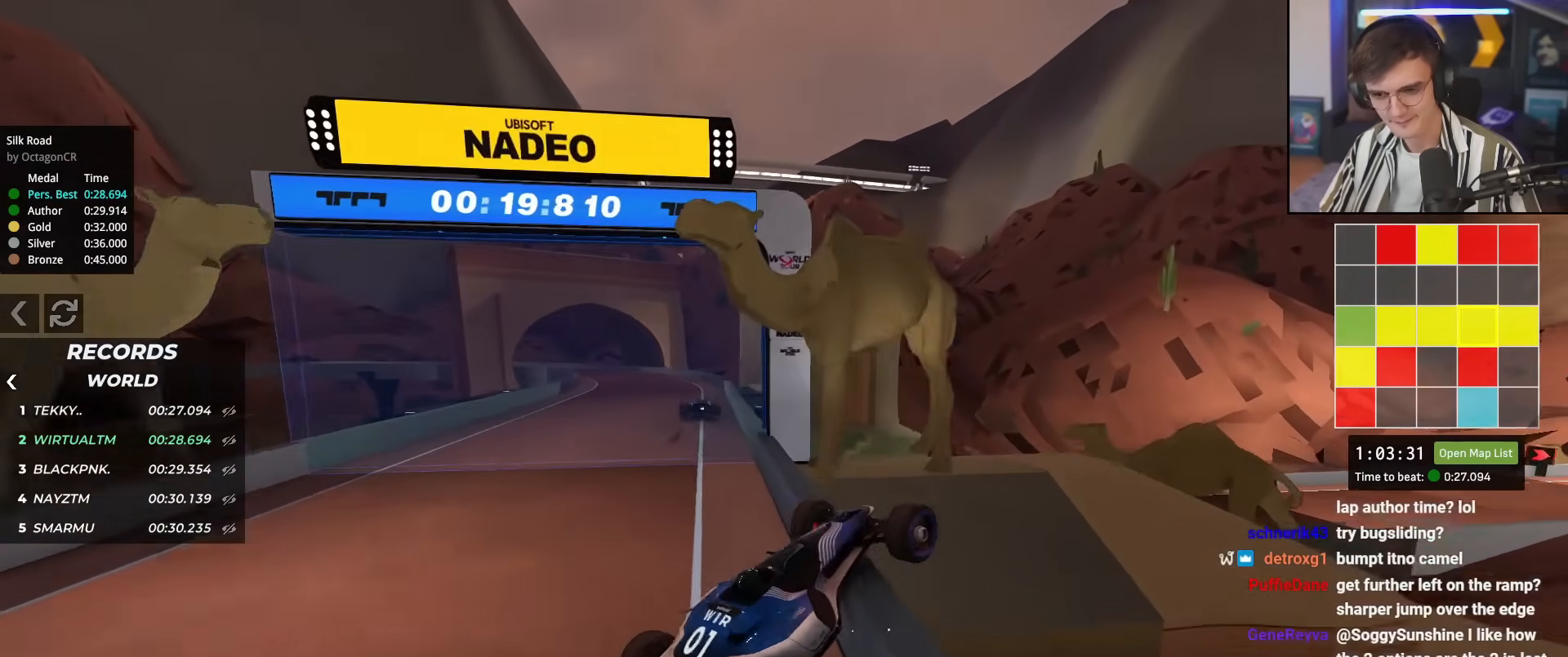
{"keys": ["brake"], "events": [[133, "up", "down"], [233, "up", "up"]]}
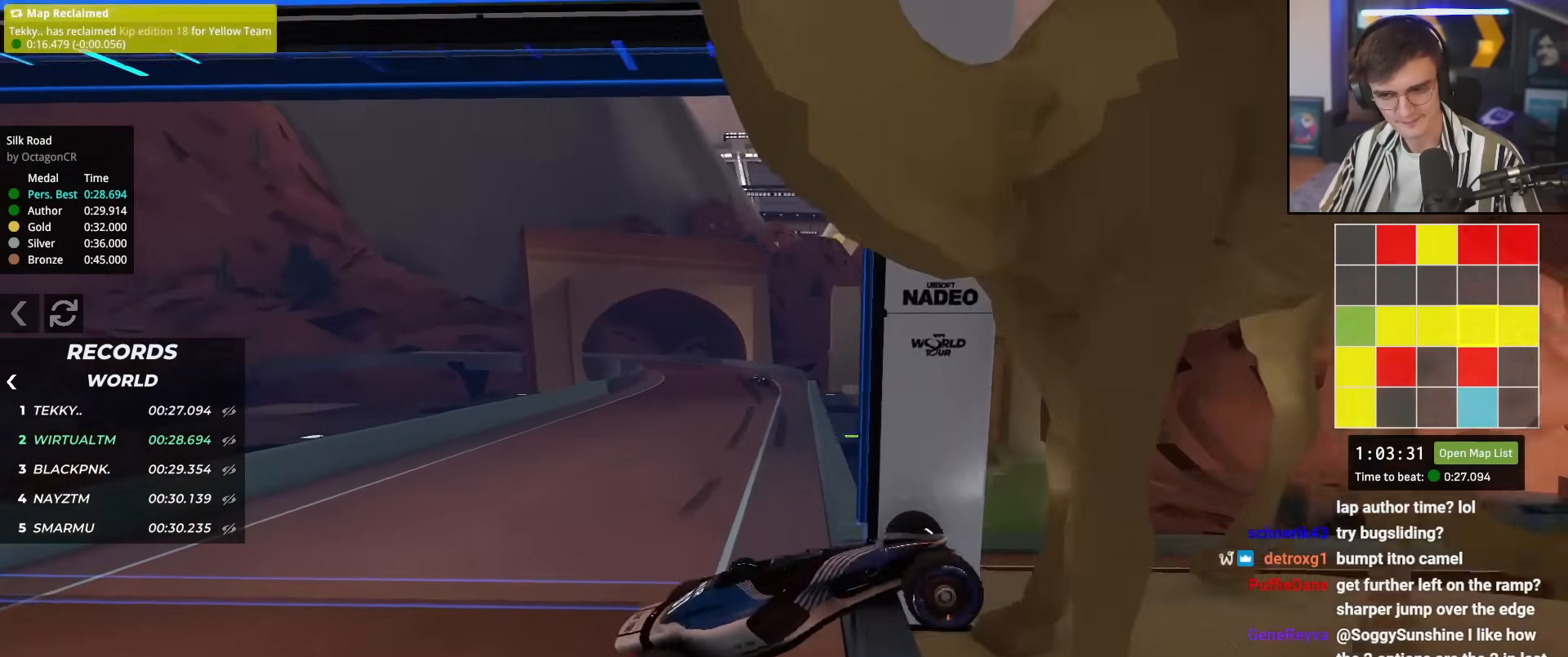
{"keys": ["brake", "left", "up"], "events": [[17, "up", "down"], [50, "left", "down"]]}
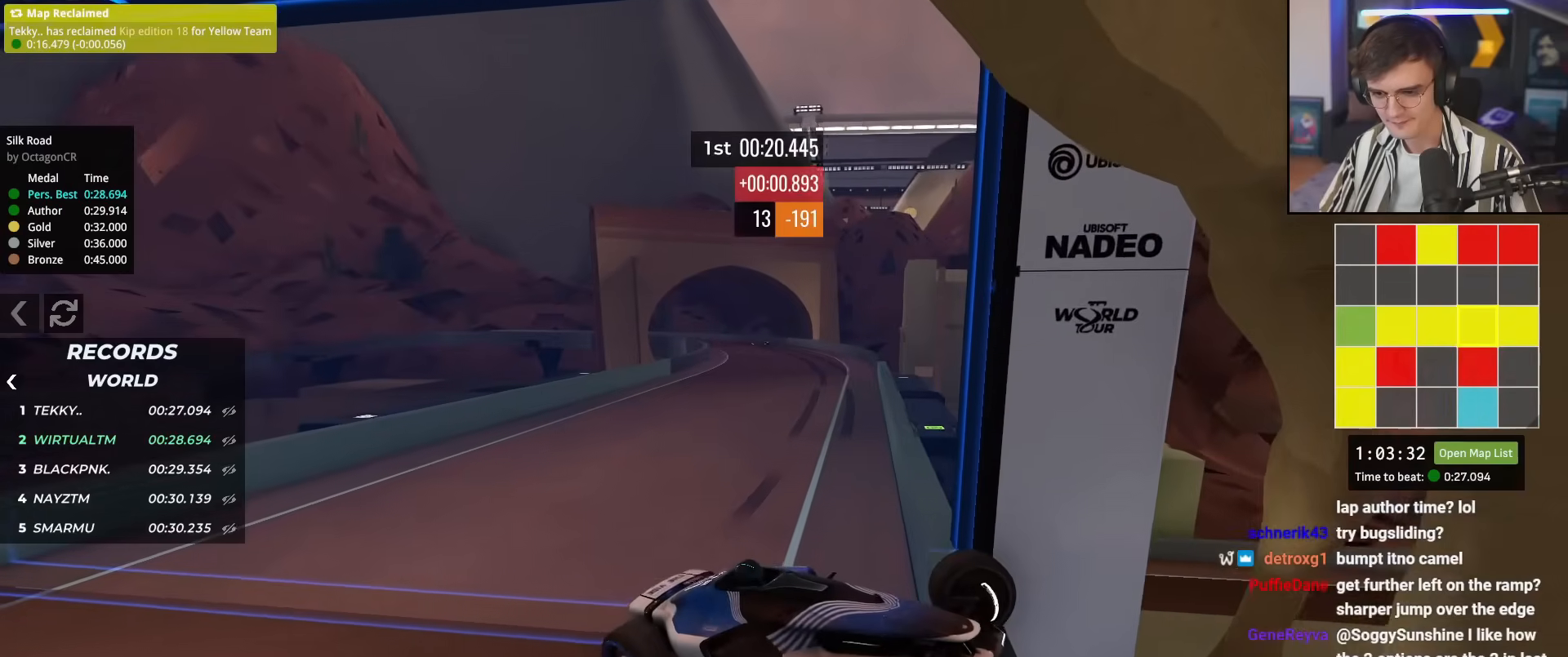
{"keys": ["brake", "right", "up"], "events": [[351, "brake", "up"], [351, "left", "up"], [401, "right", "down"], [451, "brake", "down"]]}
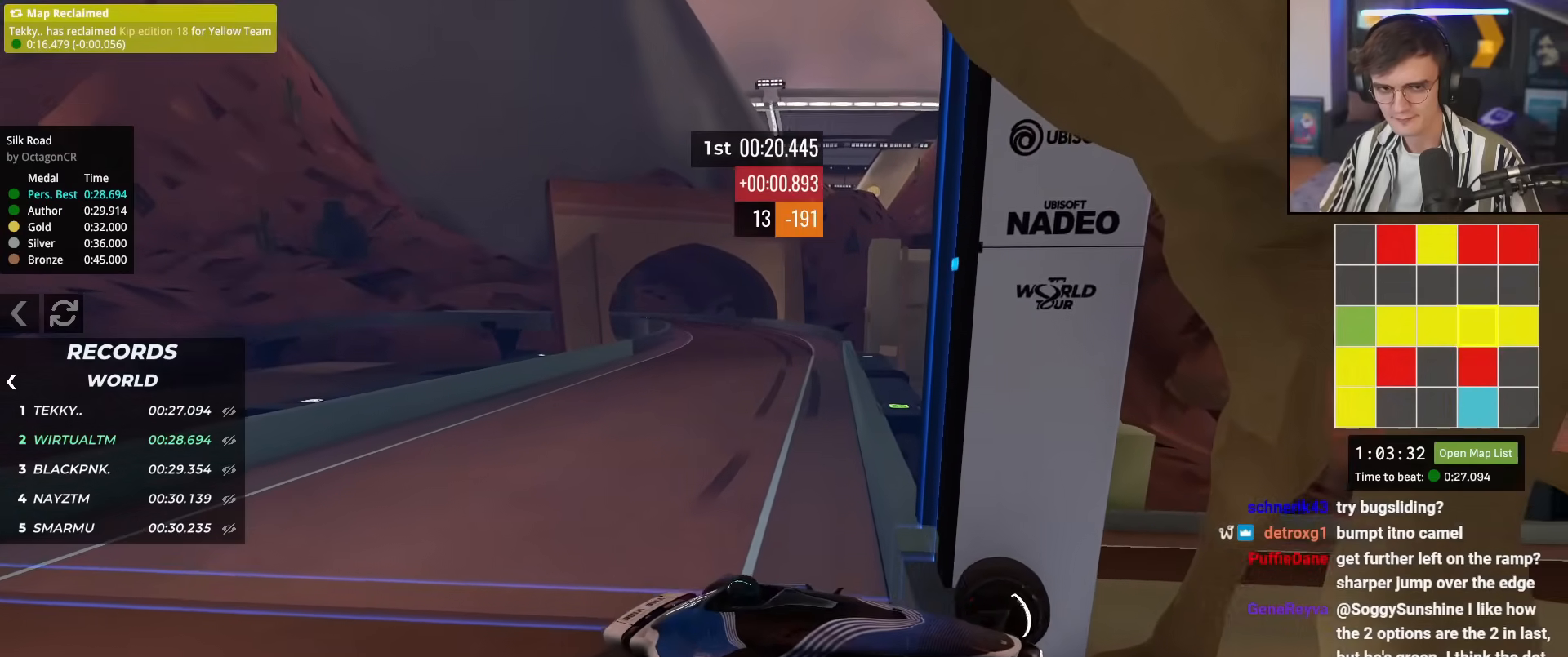
{"keys": ["left", "up"], "events": [[417, "brake", "up"], [450, "right", "up"], [467, "left", "down"]]}
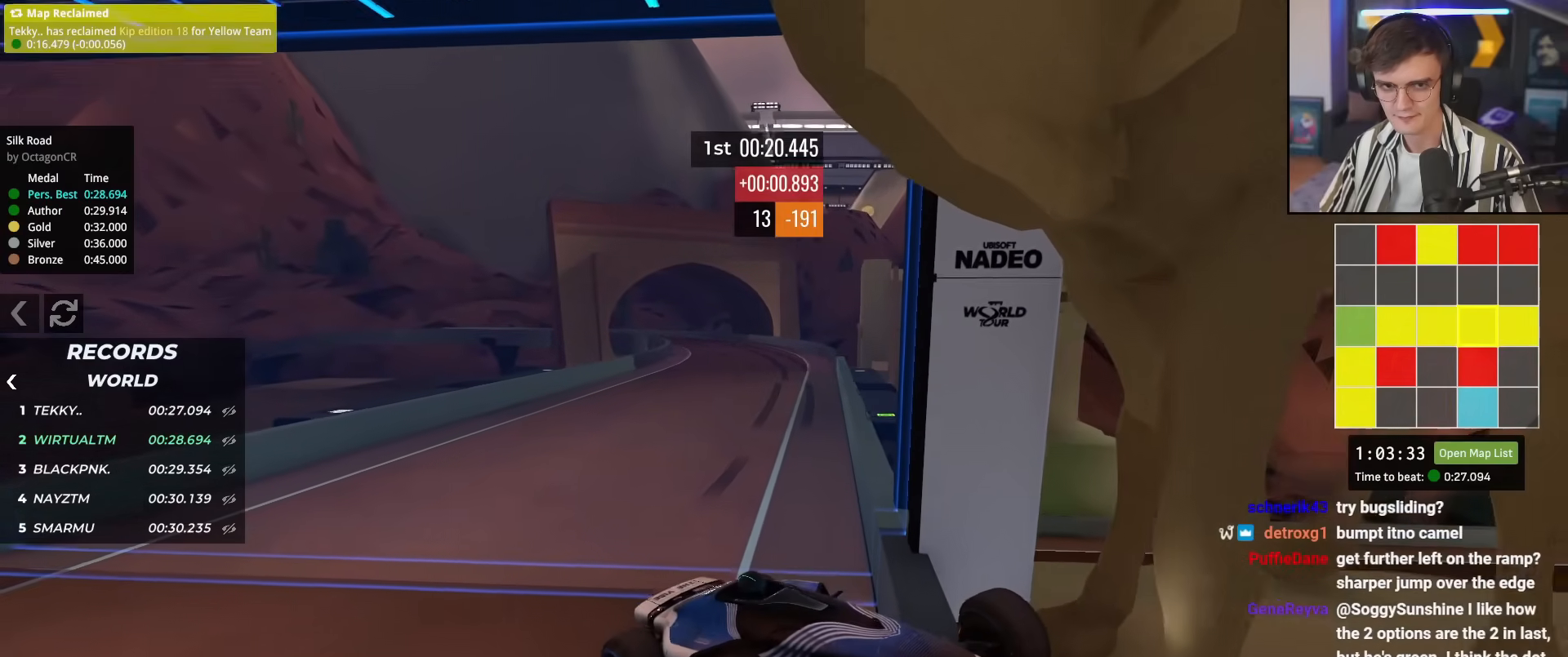
{"keys": ["up"], "events": [[100, "left", "up"]]}
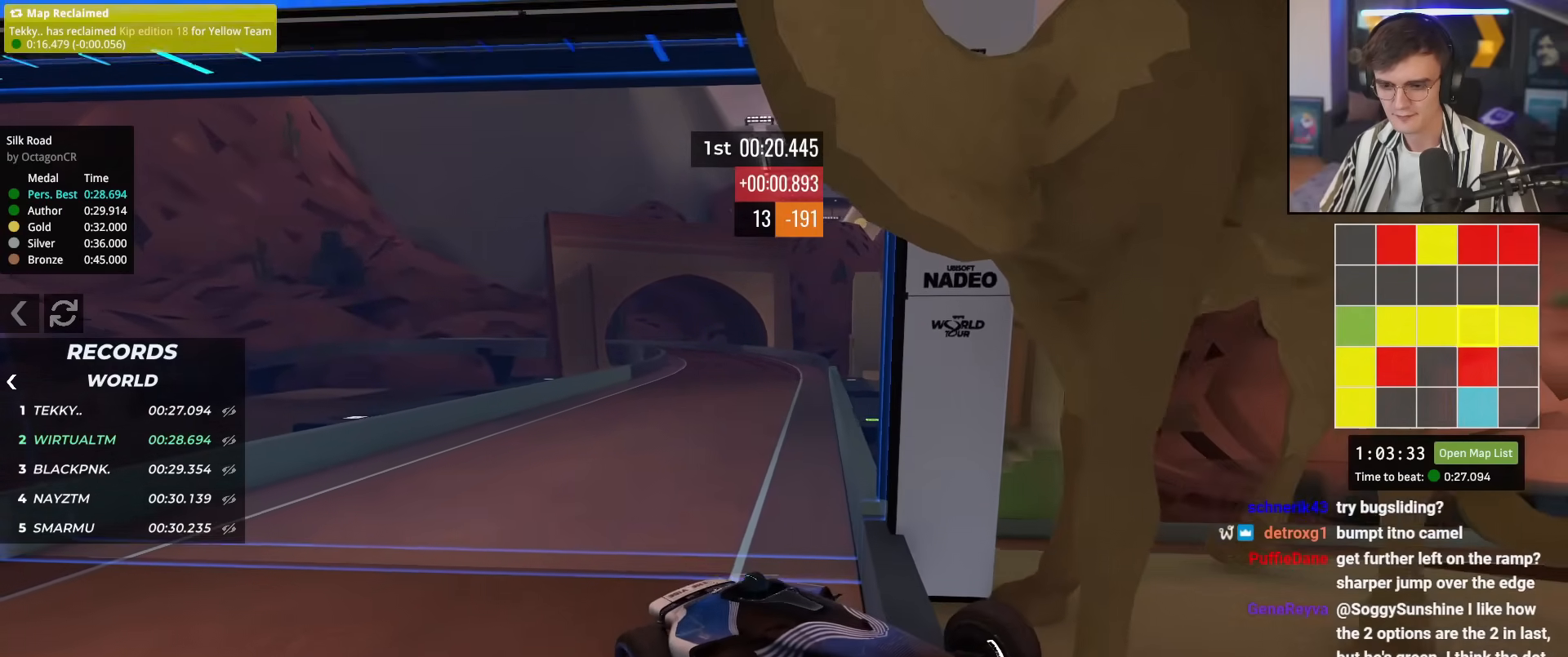
{"keys": ["up"], "events": [[217, "left", "down"], [350, "left", "up"]]}
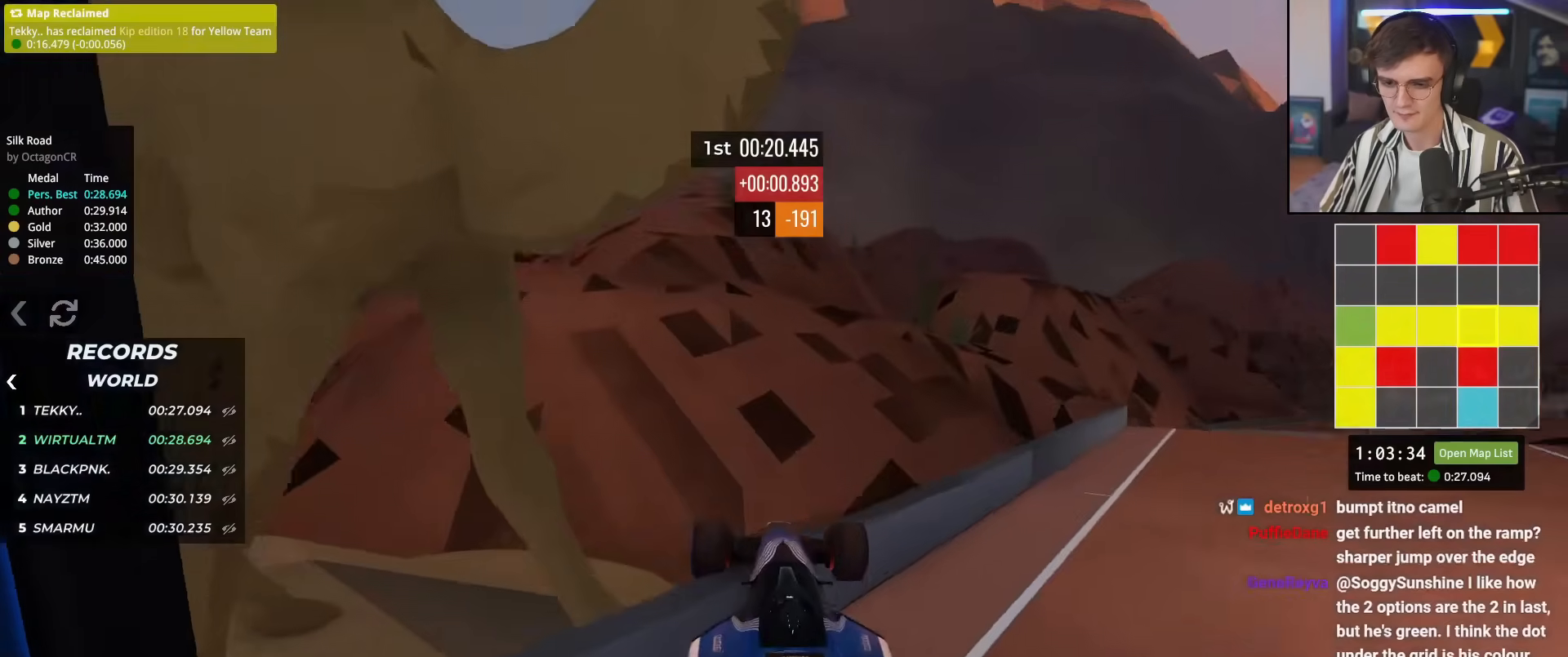
{"keys": ["right", "up"], "events": [[167, "right", "down"], [267, "right", "up"], [368, "right", "down"]]}